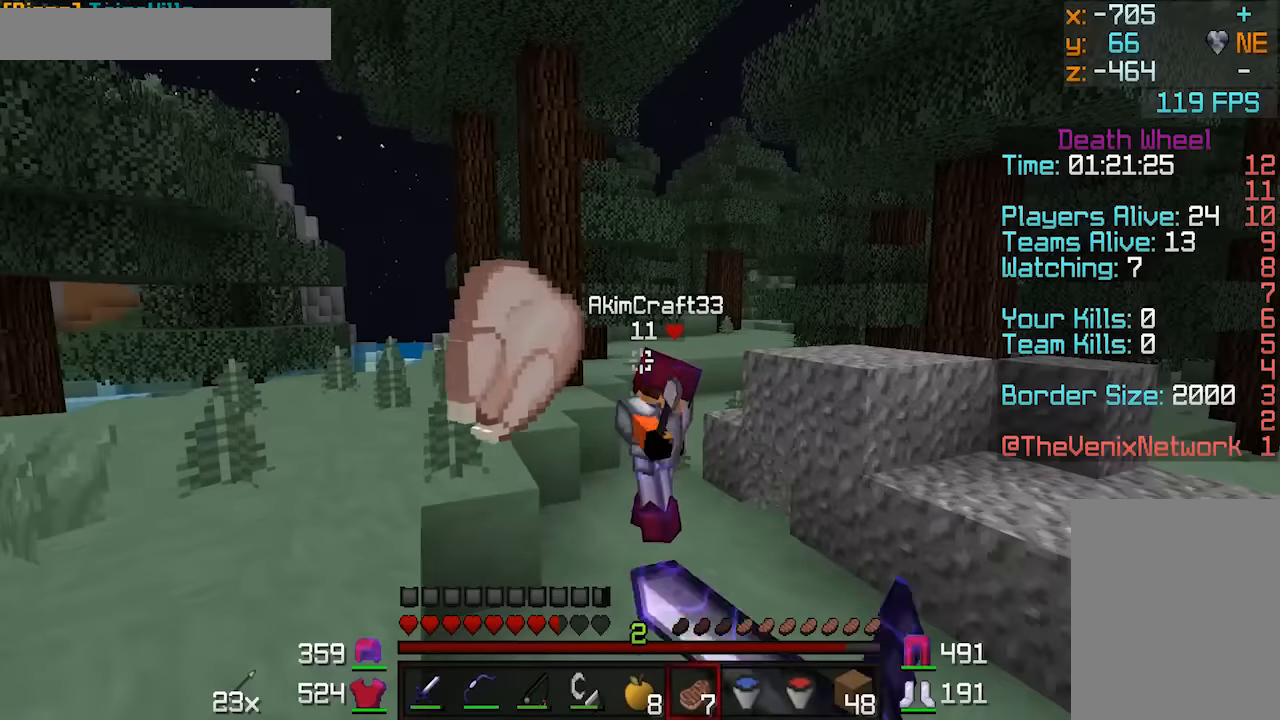
Gameplay with keyboard and mouse; each line is a JSON object with the keys and mouse buttons held at the frame after it. "events" lists presses ("down") and releases ("up") of "a", "d", "s", "w", "mouse_left" and "mouse_right" between this image and that frame as [ms after this image, input, new state], when the widget could be followed in between. "mouse_left", "mouse_right" = the "left", "right" buttons of the "mouse" list. No other keys are recorded. Fast repeated clicks can show as one long hold. Mouse movement is not recorded.
{"keys": [], "mouse": ["left", "right"], "events": []}
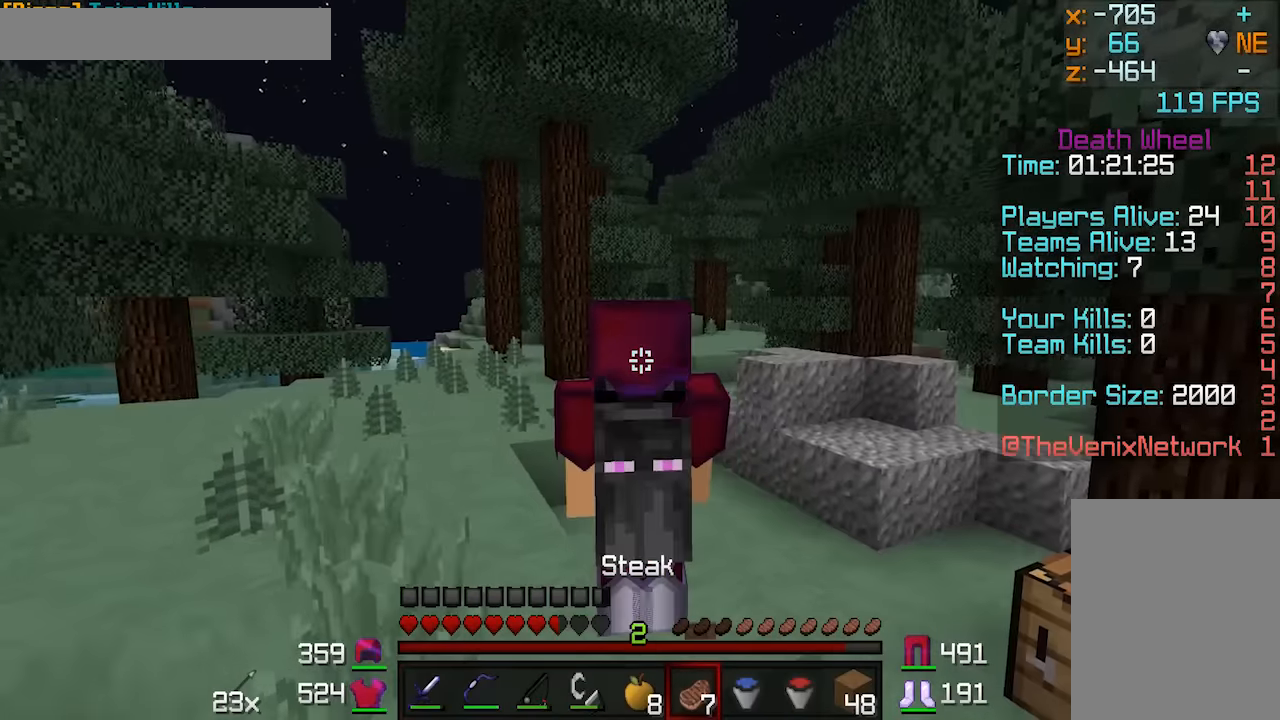
{"keys": [], "mouse": ["left", "right"], "events": []}
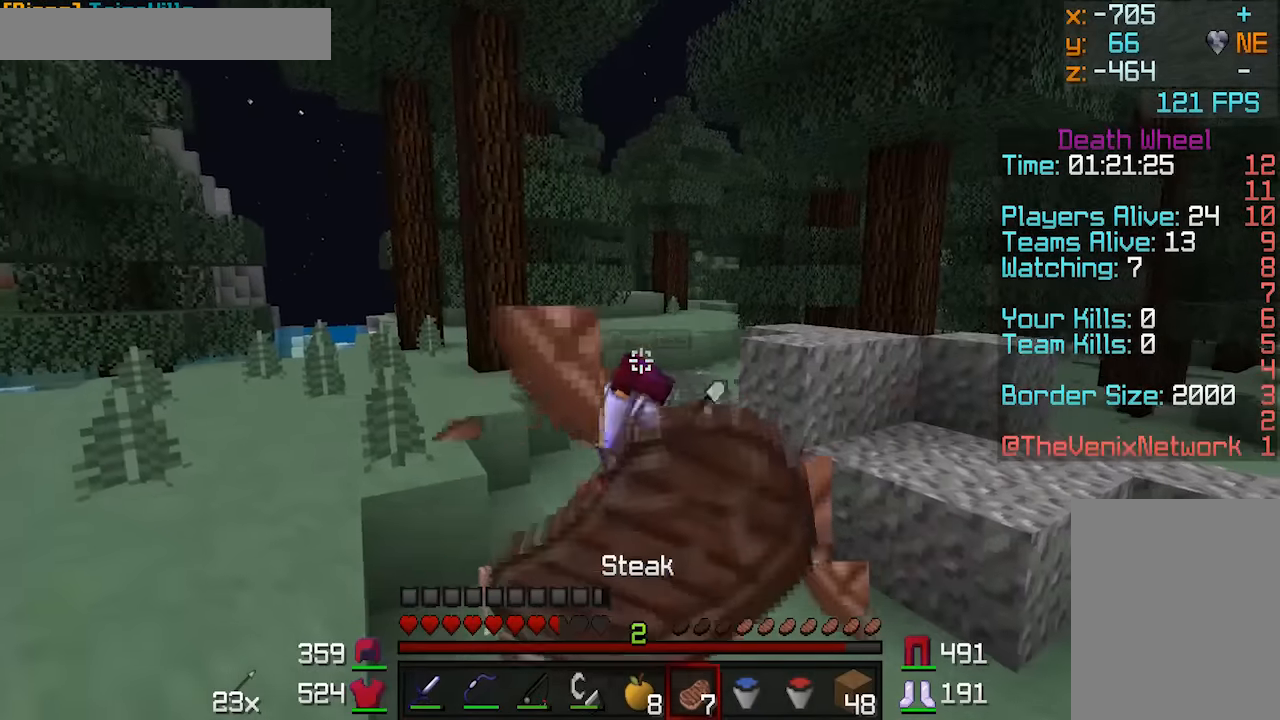
{"keys": [], "mouse": ["left", "right"], "events": []}
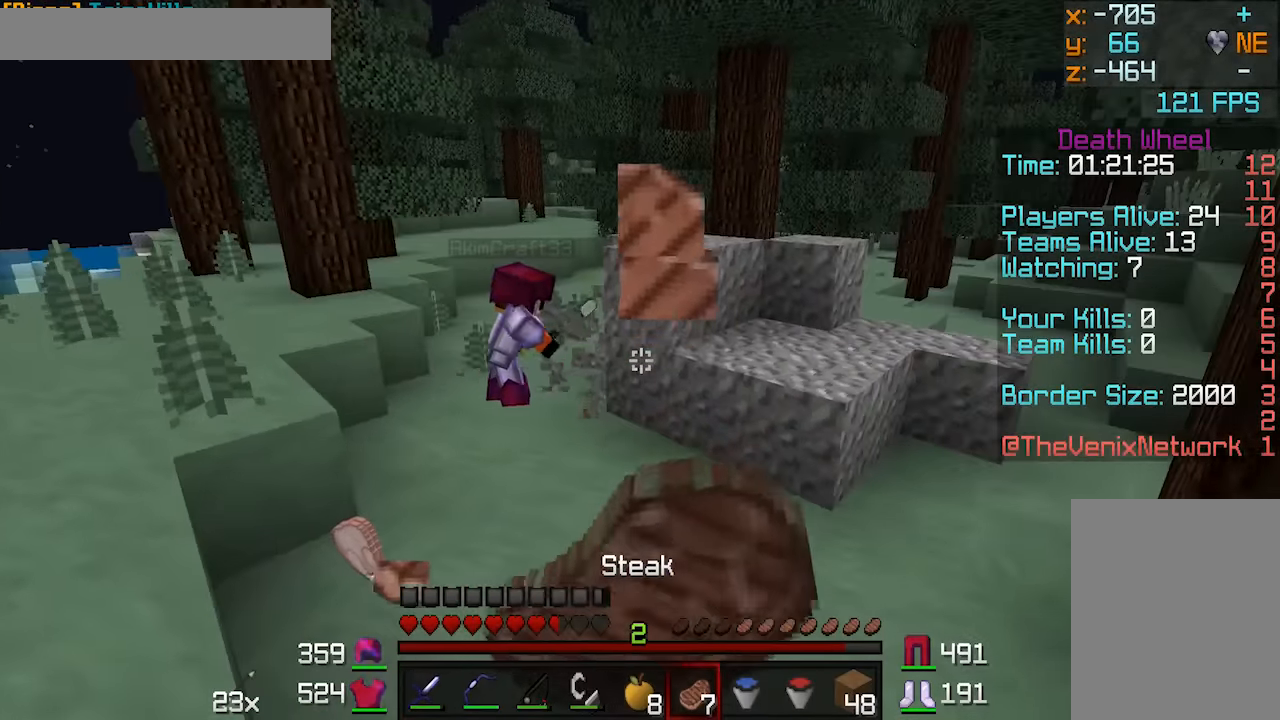
{"keys": ["w"], "mouse": [], "events": [[333, "mouse_left", "up"], [333, "mouse_right", "up"], [383, "a", "down"], [383, "w", "down"], [483, "a", "up"]]}